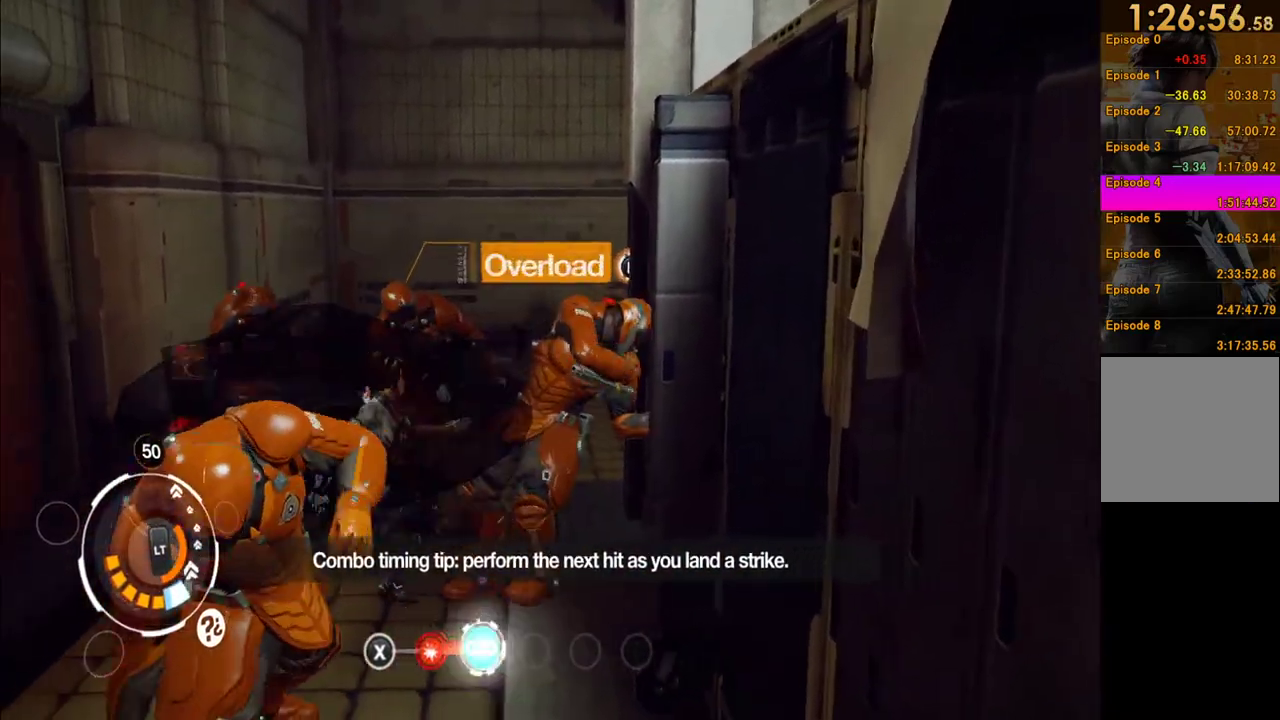
Gameplay with a controller (Xbox layout); each line is a JSON object with the inputs held at the frame after it. "events" lists button and stick changes between this image and that frame as [ms after this image, input, new state], when the widget could be followed in between. This overlay highlights the sticks when they move; stick clicks (L3 R3) are not distinguishable. Not read: L3 R3.
{"buttons": [], "left_stick": "up", "right_stick": "center", "events": [[33, "X", "down"], [100, "X", "up"], [200, "X", "down"], [283, "X", "up"], [333, "X", "down"], [433, "X", "up"]]}
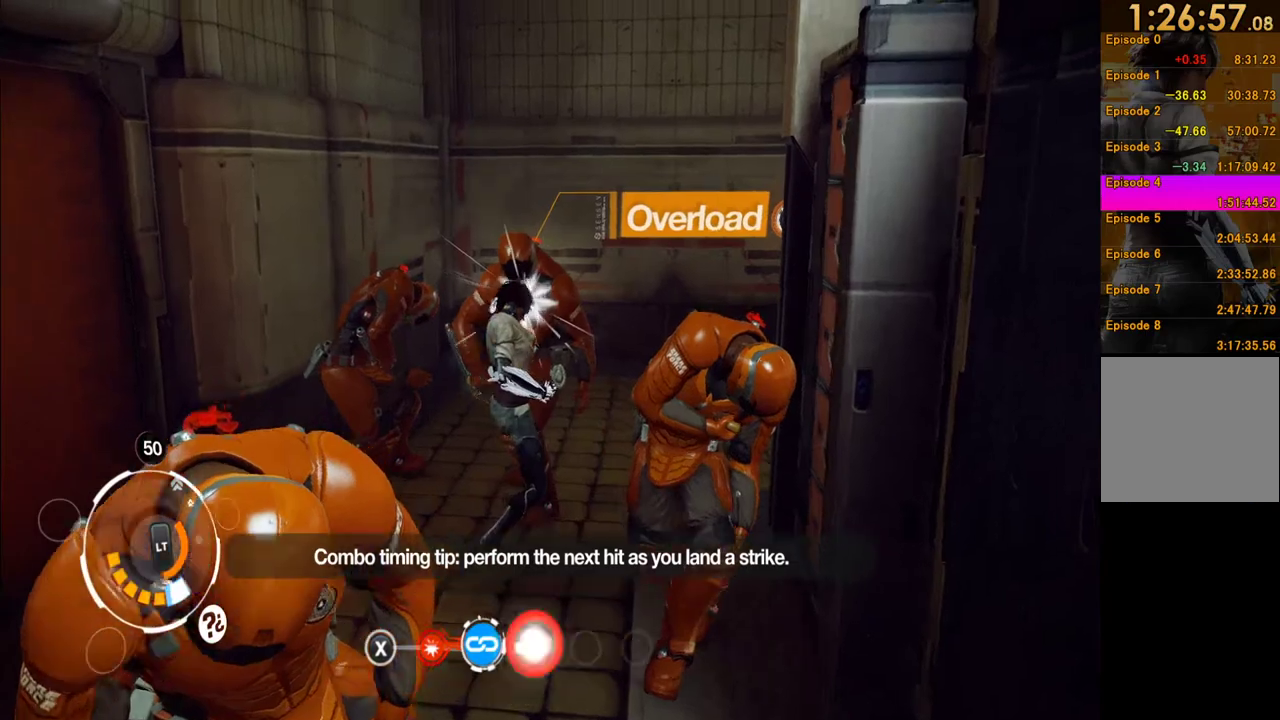
{"buttons": [], "left_stick": "up", "right_stick": "center", "events": [[100, "Y", "down"], [167, "Y", "up"], [267, "Y", "down"], [333, "Y", "up"], [450, "Y", "down"], [500, "Y", "up"]]}
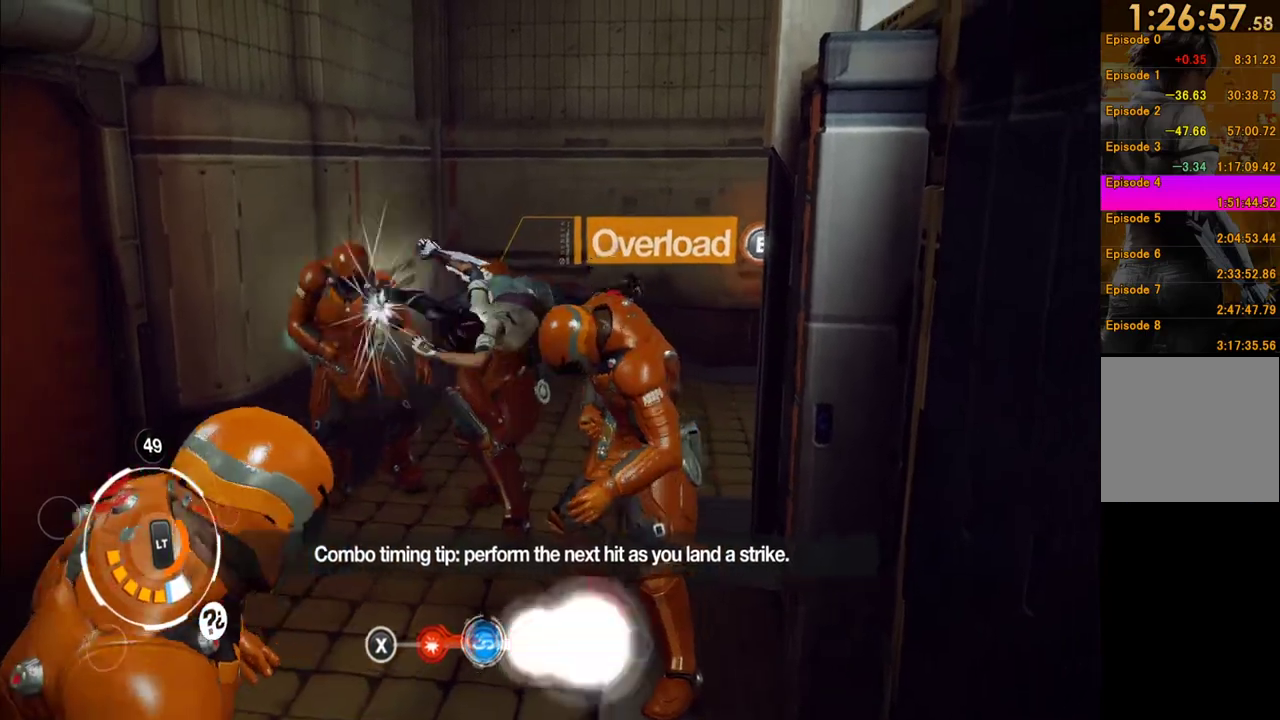
{"buttons": [], "left_stick": "up", "right_stick": "center", "events": [[333, "Y", "down"], [400, "Y", "up"]]}
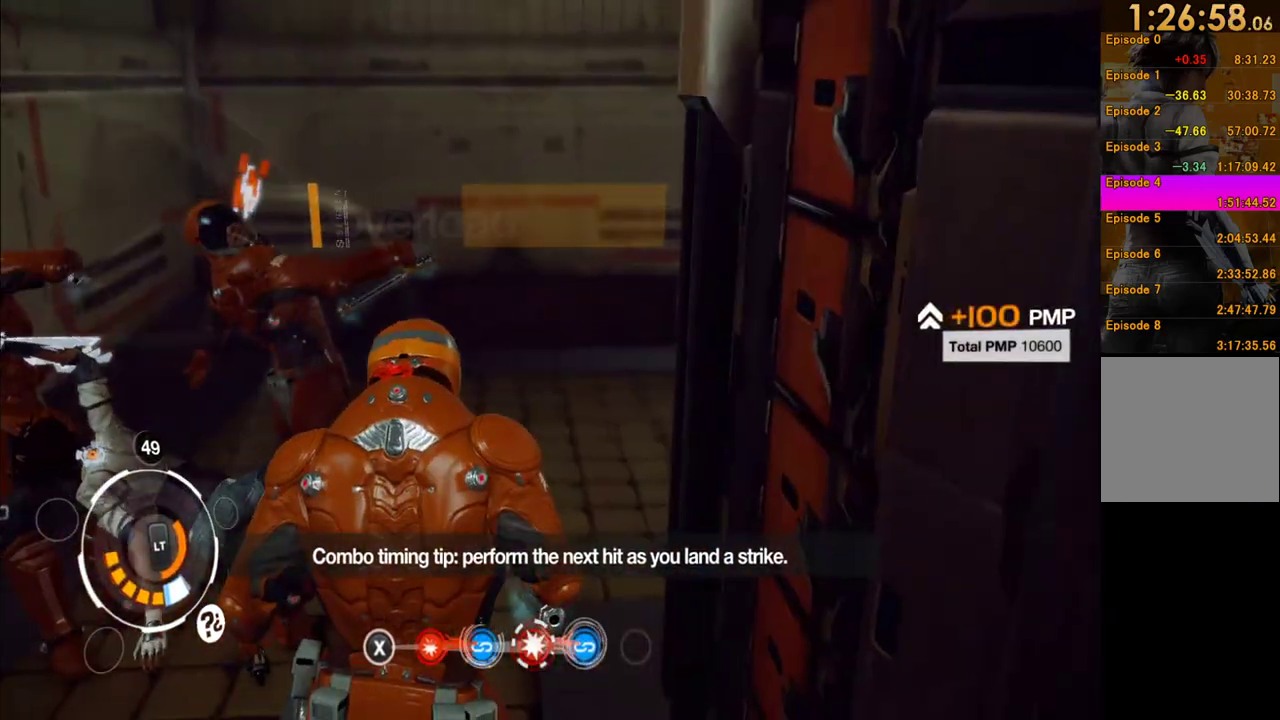
{"buttons": ["X"], "left_stick": "down", "right_stick": "center", "events": [[100, "left_stick", "center"], [150, "left_stick", "down"], [233, "X", "down"], [333, "X", "up"], [417, "X", "down"]]}
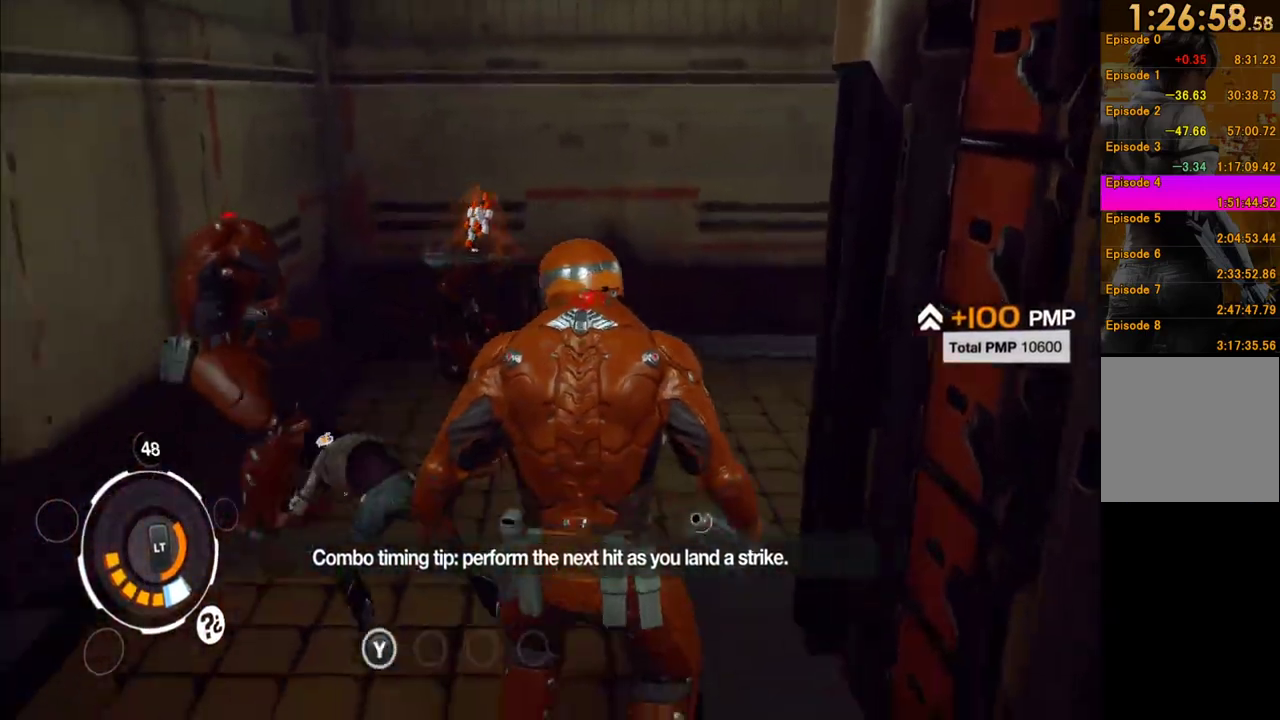
{"buttons": ["Y"], "left_stick": "down", "right_stick": "center", "events": [[17, "X", "up"], [67, "X", "down"], [183, "X", "up"], [500, "Y", "down"]]}
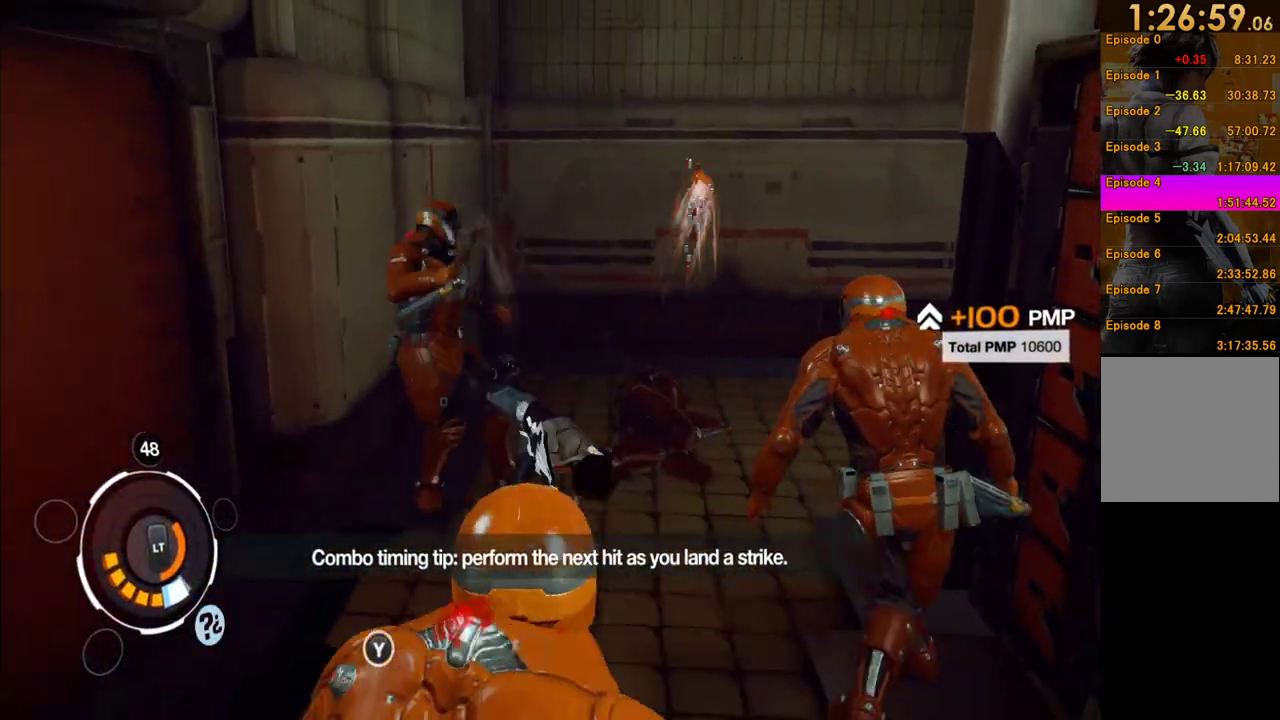
{"buttons": [], "left_stick": "down", "right_stick": "center", "events": [[100, "Y", "up"], [167, "Y", "down"], [283, "Y", "up"], [333, "Y", "down"], [433, "Y", "up"]]}
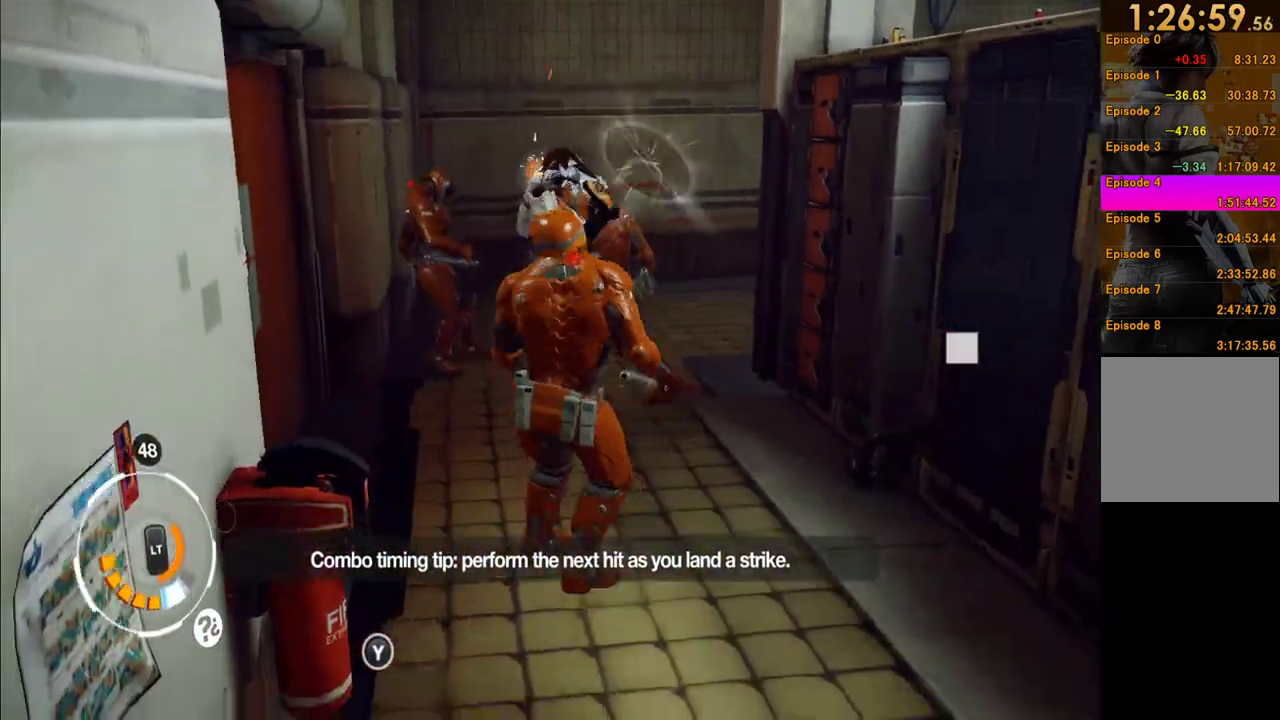
{"buttons": ["Y"], "left_stick": "down-right", "right_stick": "center", "events": [[133, "left_stick", "down-right"], [150, "Y", "down"], [233, "Y", "up"], [317, "Y", "down"], [383, "Y", "up"], [467, "Y", "down"]]}
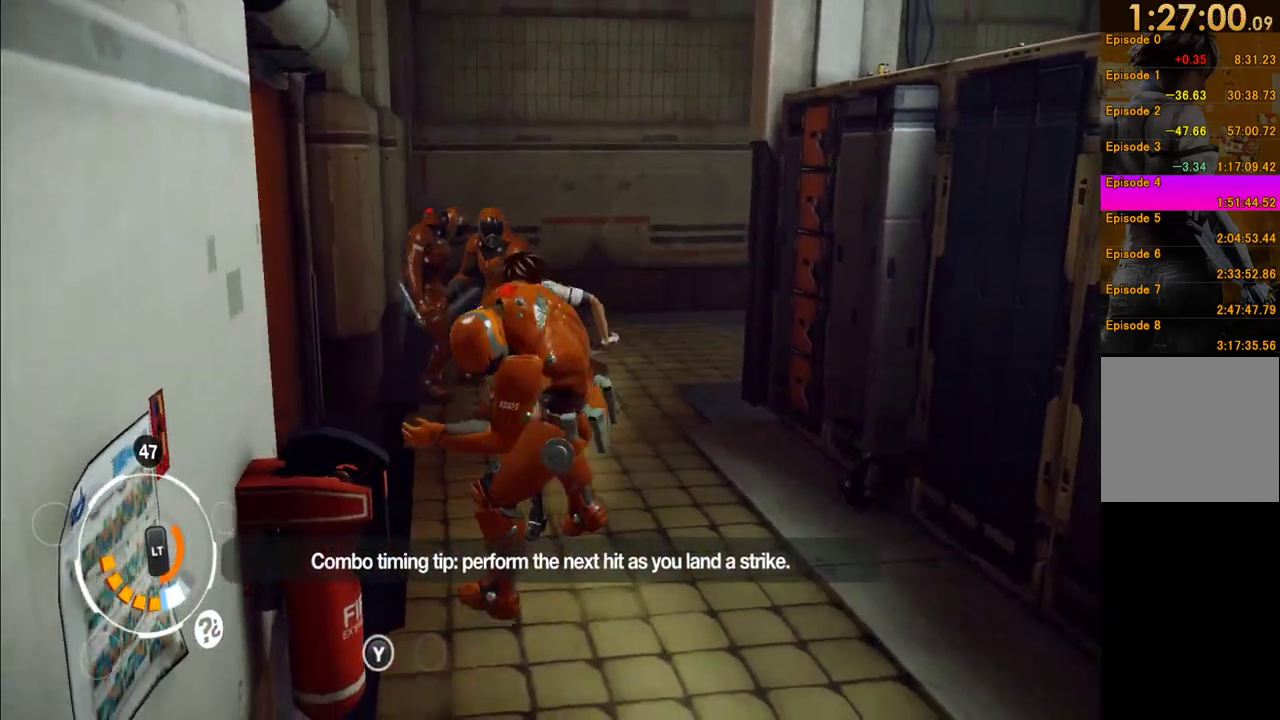
{"buttons": ["L2"], "left_stick": "up-right", "right_stick": "center"}
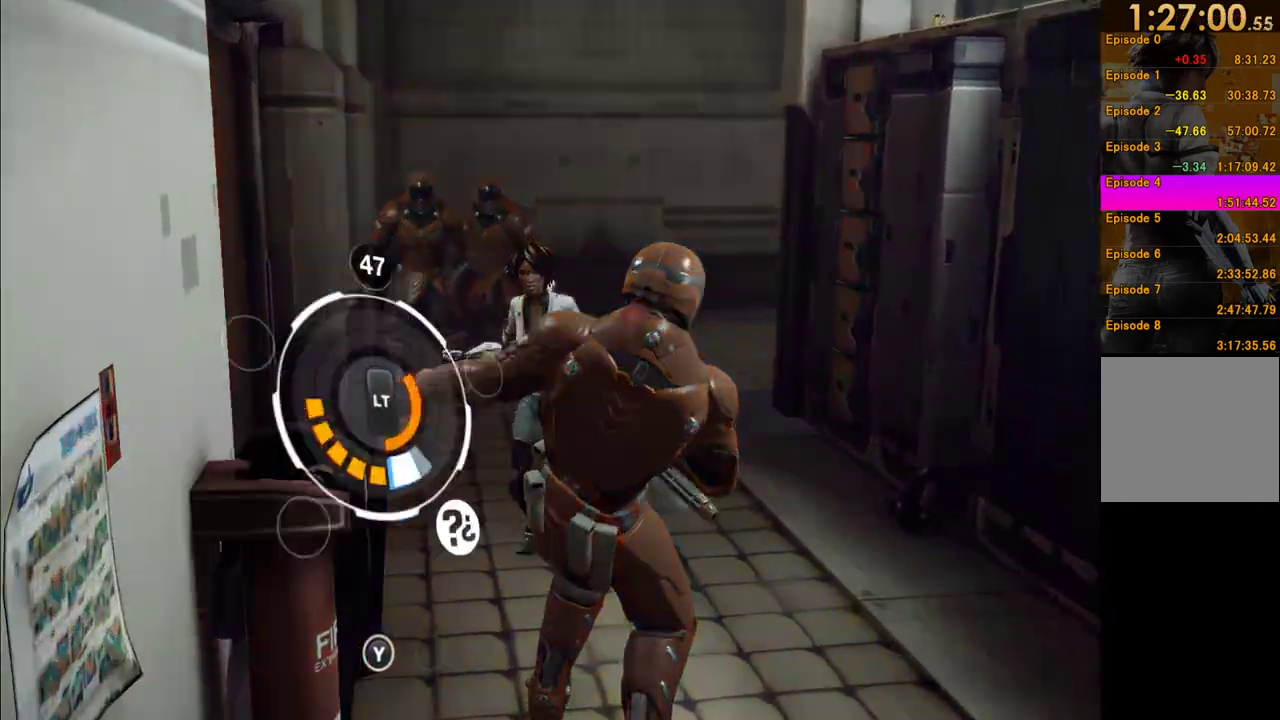
{"buttons": ["L2"], "left_stick": "down-right", "right_stick": "center", "events": [[83, "left_stick", "down-right"], [333, "A", "down"], [483, "A", "up"]]}
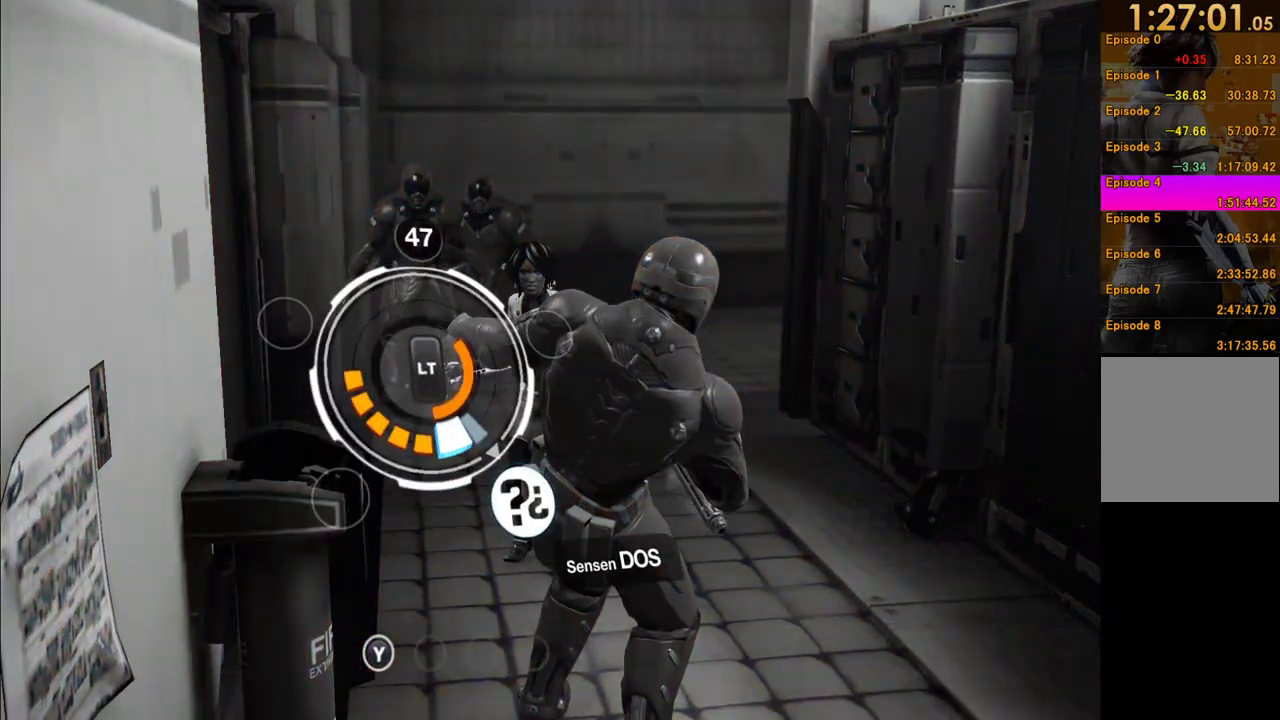
{"buttons": ["L2"], "left_stick": "down-right", "right_stick": "left", "events": [[500, "right_stick", "left"]]}
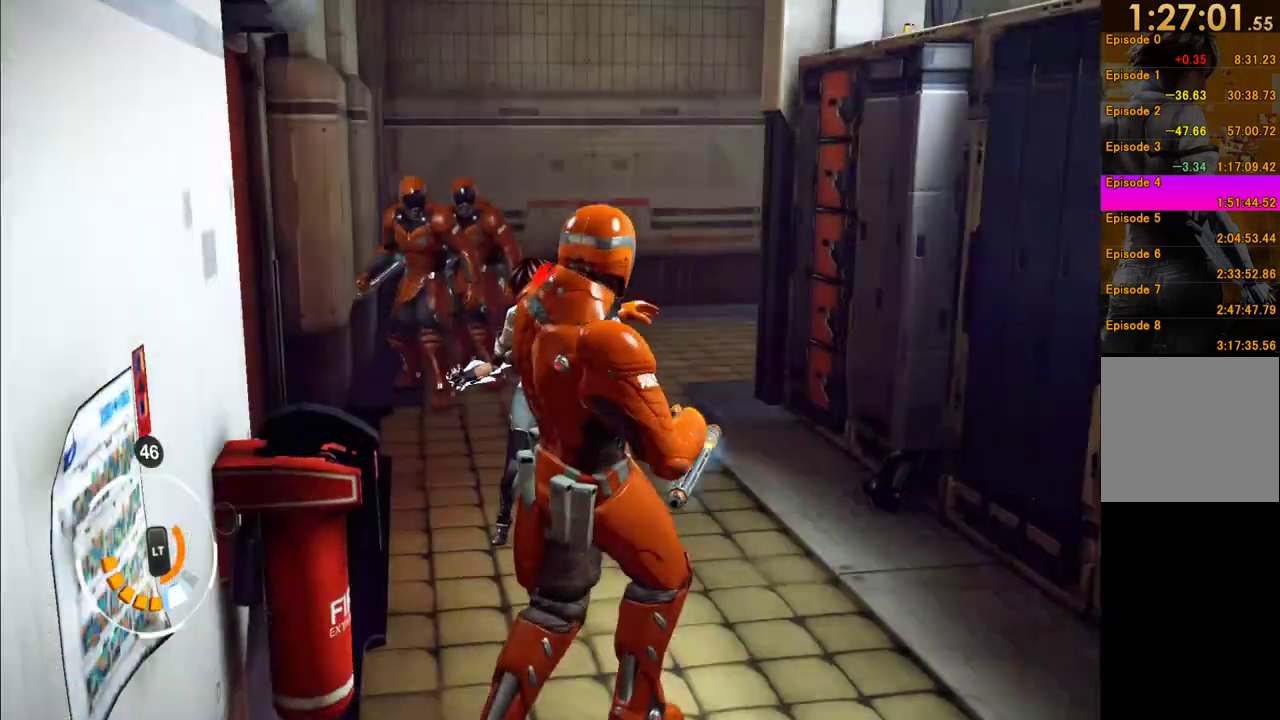
{"buttons": [], "left_stick": "center", "right_stick": "center", "events": [[283, "right_stick", "center"], [333, "L2", "up"], [383, "left_stick", "center"]]}
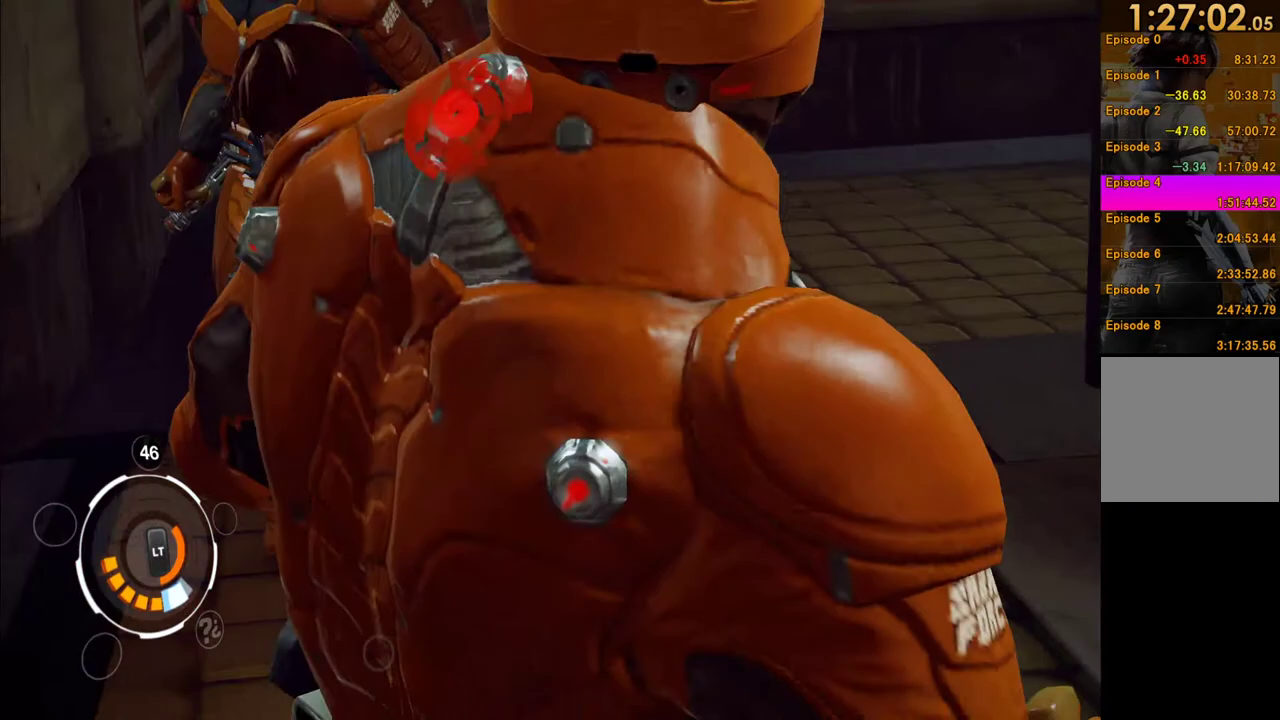
{"buttons": [], "left_stick": "down", "right_stick": "center", "events": [[183, "left_stick", "up"], [350, "left_stick", "down-right"], [450, "left_stick", "down"]]}
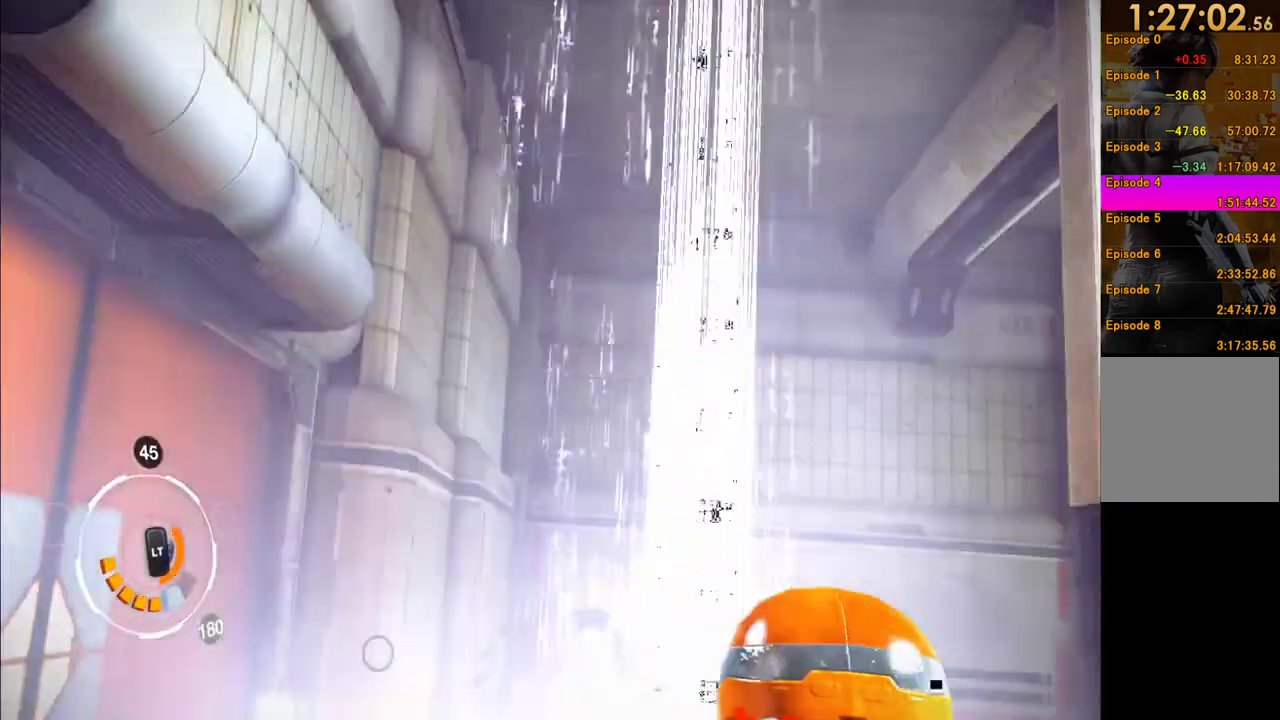
{"buttons": [], "left_stick": "down", "right_stick": "center", "events": [[167, "X", "down"], [267, "X", "up"]]}
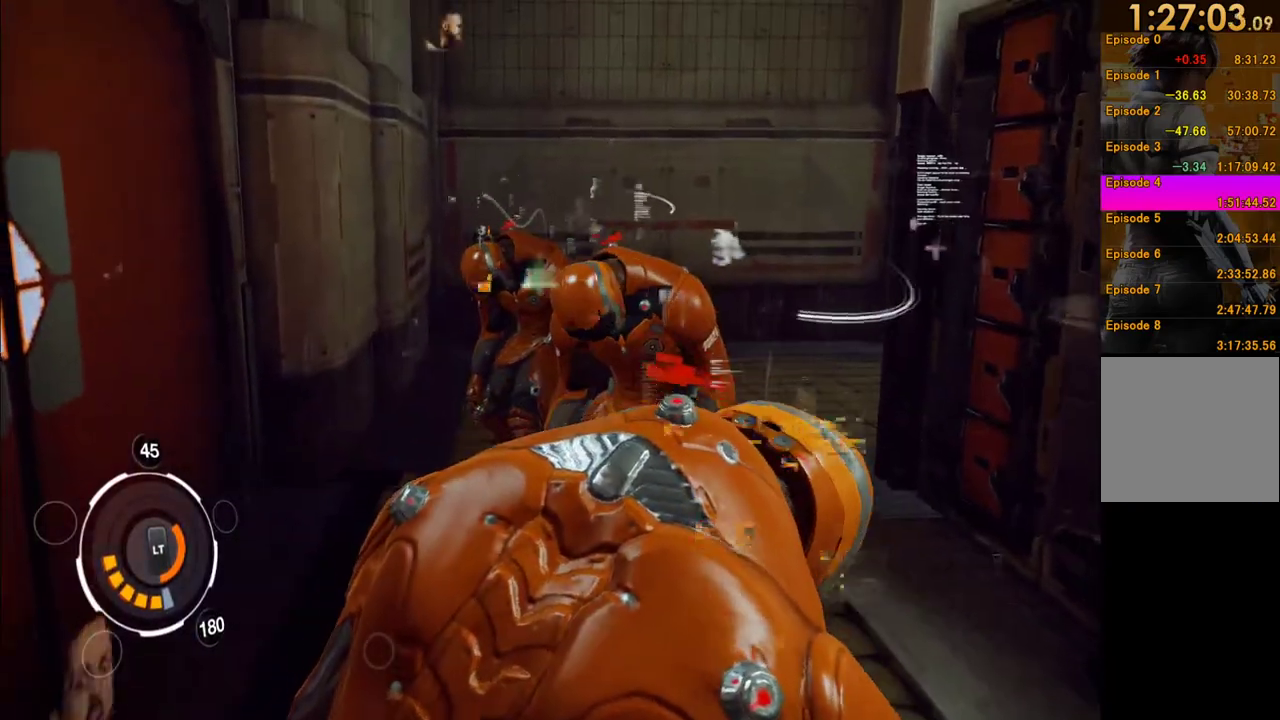
{"buttons": [], "left_stick": "down", "right_stick": "center", "events": [[250, "X", "down"], [367, "X", "up"]]}
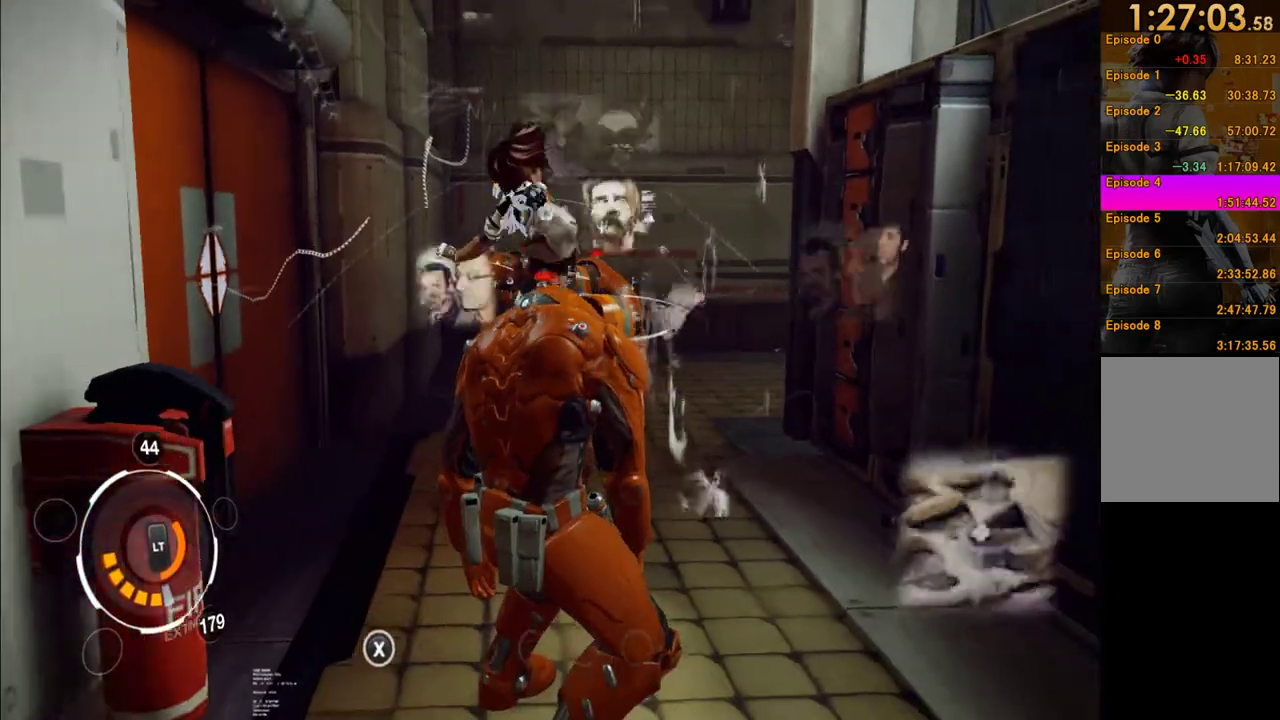
{"buttons": ["Y"], "left_stick": "down", "right_stick": "center", "events": [[133, "Y", "down"], [233, "Y", "up"], [300, "Y", "down"], [383, "Y", "up"], [483, "Y", "down"]]}
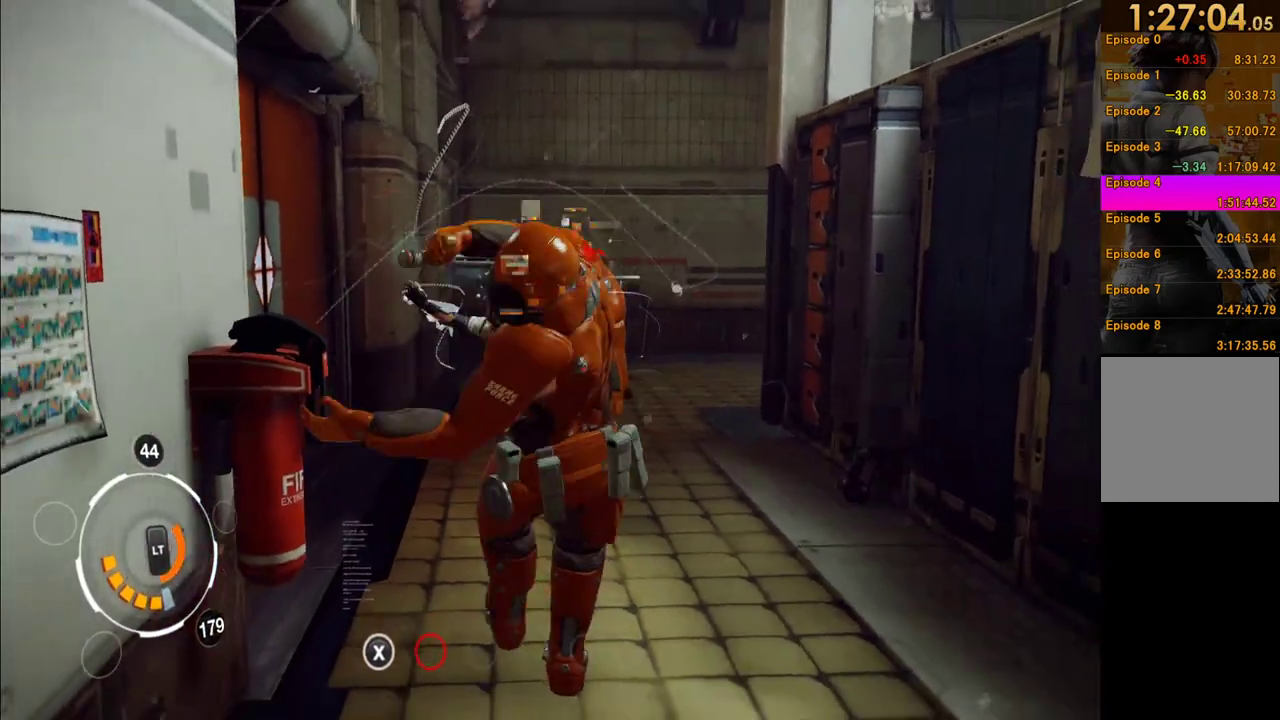
{"buttons": ["Y"], "left_stick": "down", "right_stick": "center", "events": [[50, "Y", "up"], [100, "Y", "down"], [200, "Y", "up"], [267, "Y", "down"], [383, "Y", "up"], [467, "Y", "down"]]}
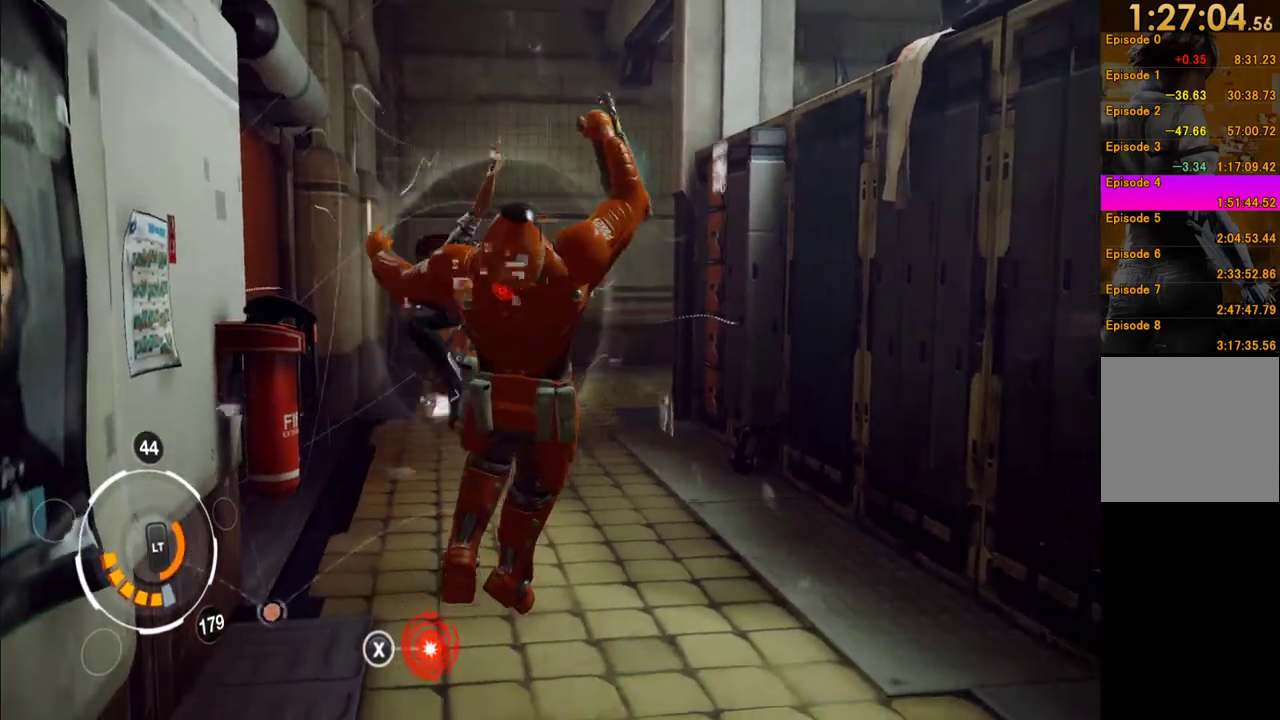
{"buttons": ["X"], "left_stick": "down", "right_stick": "center", "events": [[50, "Y", "up"], [117, "Y", "down"], [200, "Y", "up"], [250, "Y", "down"], [383, "Y", "up"], [483, "X", "down"]]}
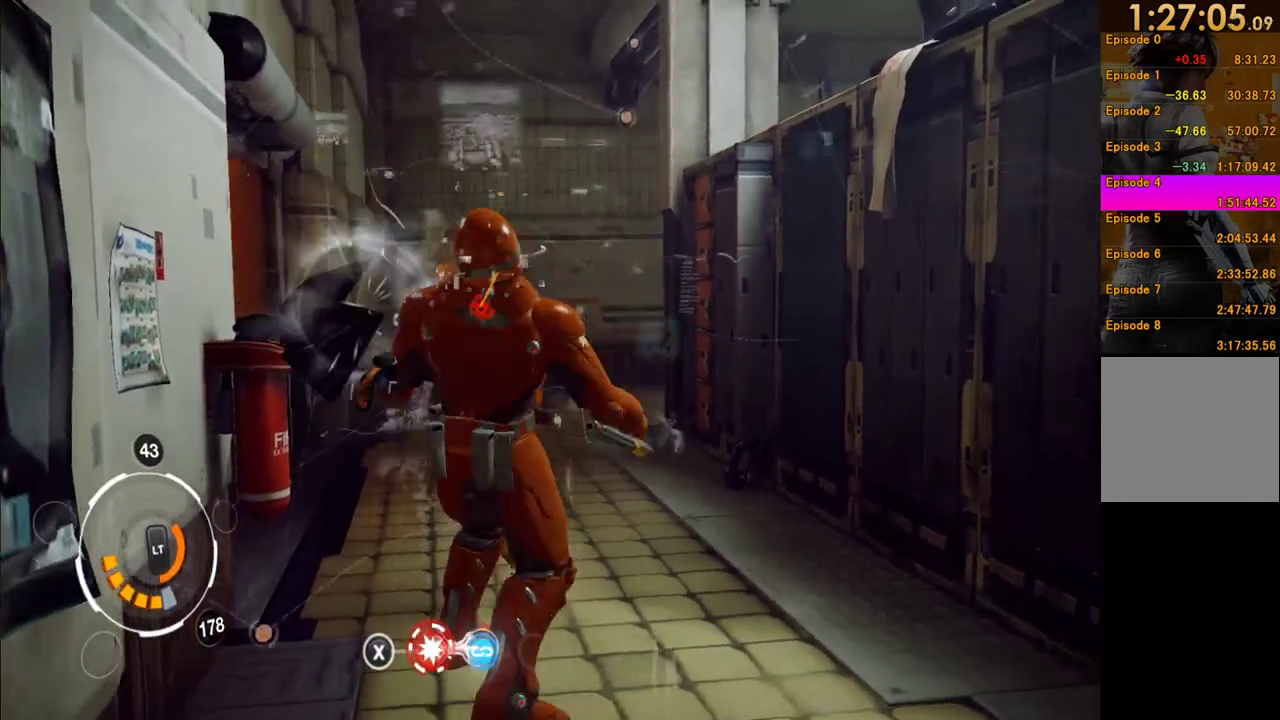
{"buttons": ["X"], "left_stick": "down", "right_stick": "center", "events": [[67, "X", "up"], [133, "X", "down"], [233, "X", "up"], [300, "X", "down"], [417, "X", "up"], [483, "X", "down"]]}
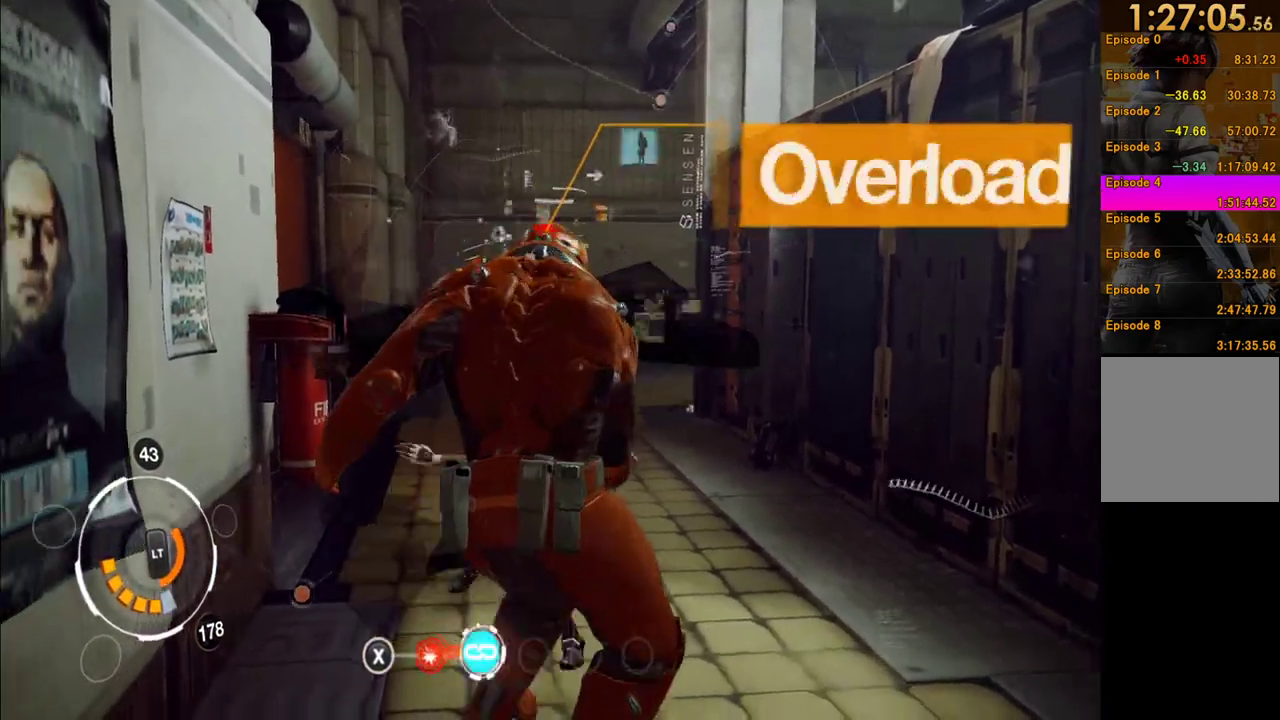
{"buttons": ["X"], "left_stick": "down", "right_stick": "center", "events": [[50, "X", "up"], [133, "X", "down"], [200, "X", "up"], [283, "X", "down"], [367, "X", "up"], [450, "X", "down"]]}
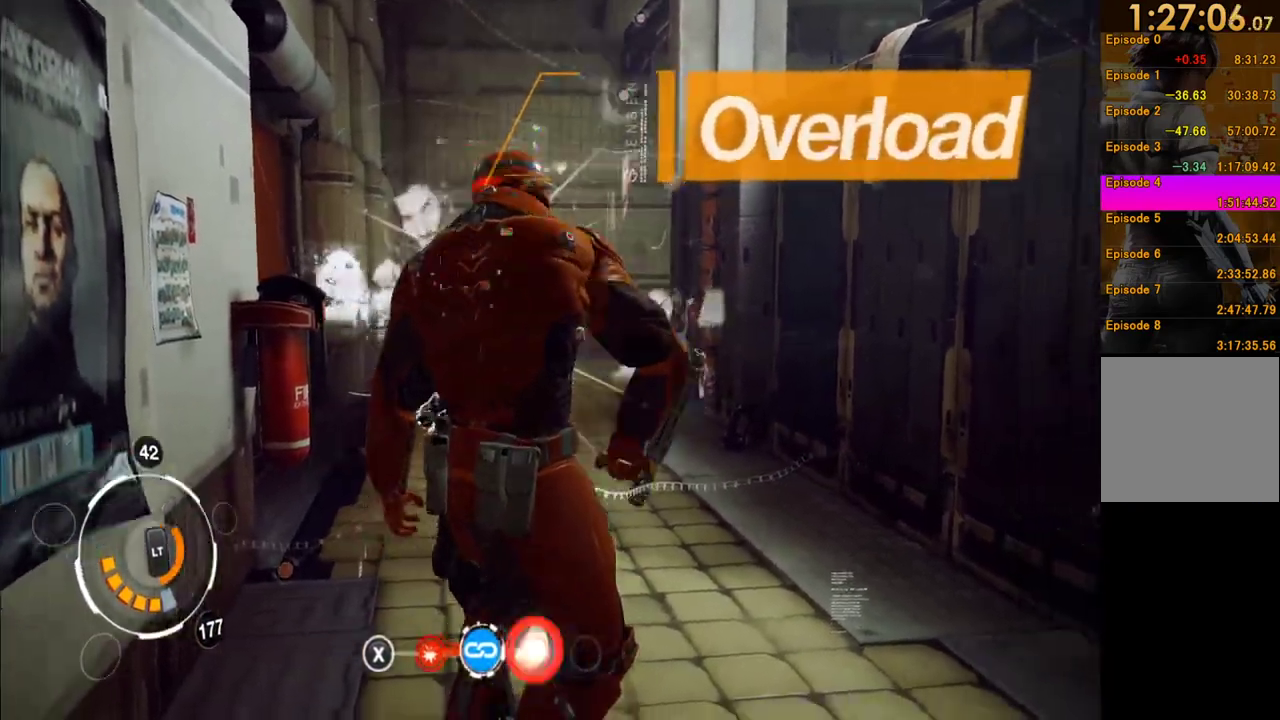
{"buttons": [], "left_stick": "down", "right_stick": "center", "events": [[33, "X", "up"], [117, "X", "down"], [183, "X", "up"], [250, "X", "down"], [367, "X", "up"]]}
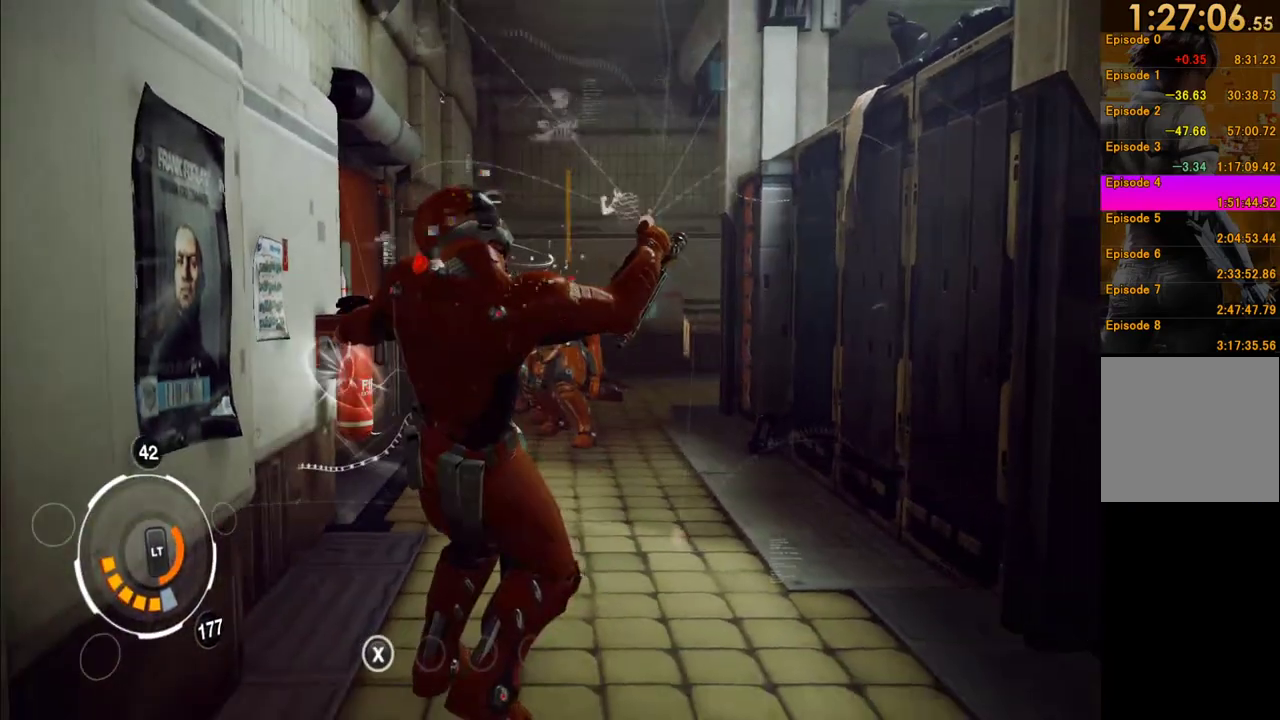
{"buttons": ["Y"], "left_stick": "down", "right_stick": "center", "events": [[317, "Y", "down"], [417, "Y", "up"], [483, "Y", "down"]]}
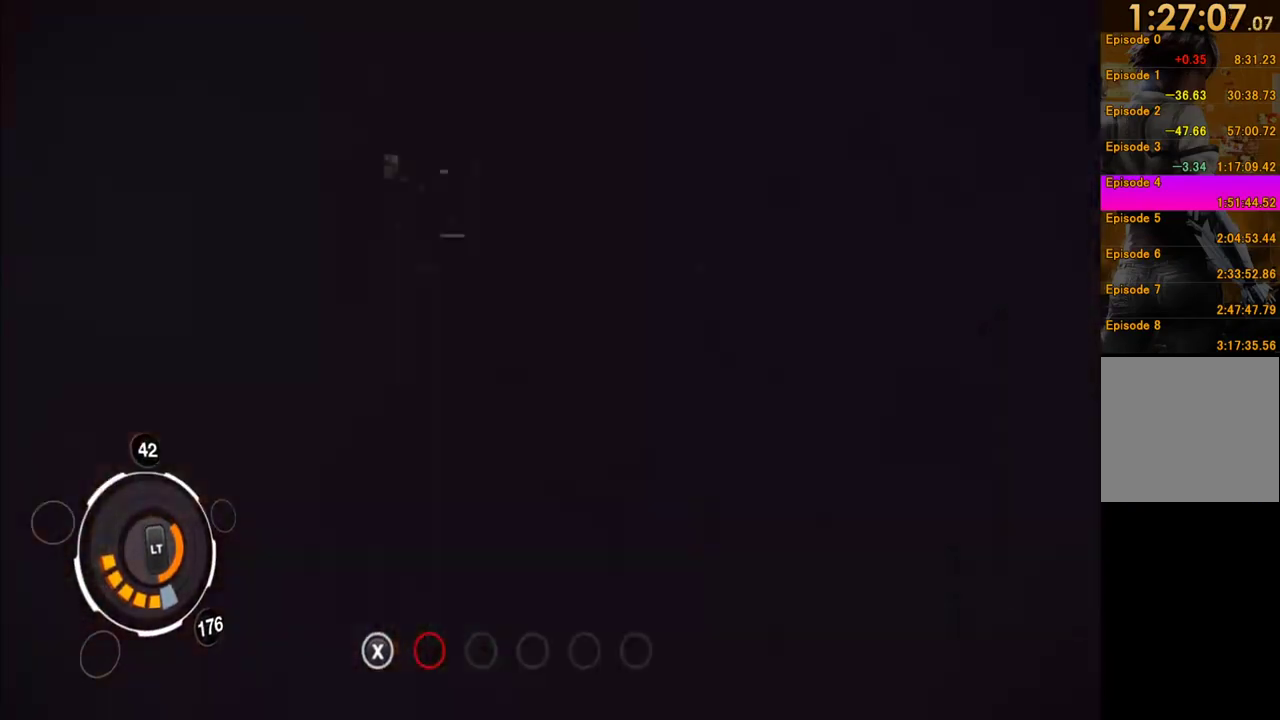
{"buttons": [], "left_stick": "center", "right_stick": "center", "events": [[83, "Y", "up"], [183, "Y", "down"], [283, "Y", "up"], [367, "Y", "down"], [383, "left_stick", "down-left"], [467, "Y", "up"], [483, "left_stick", "center"]]}
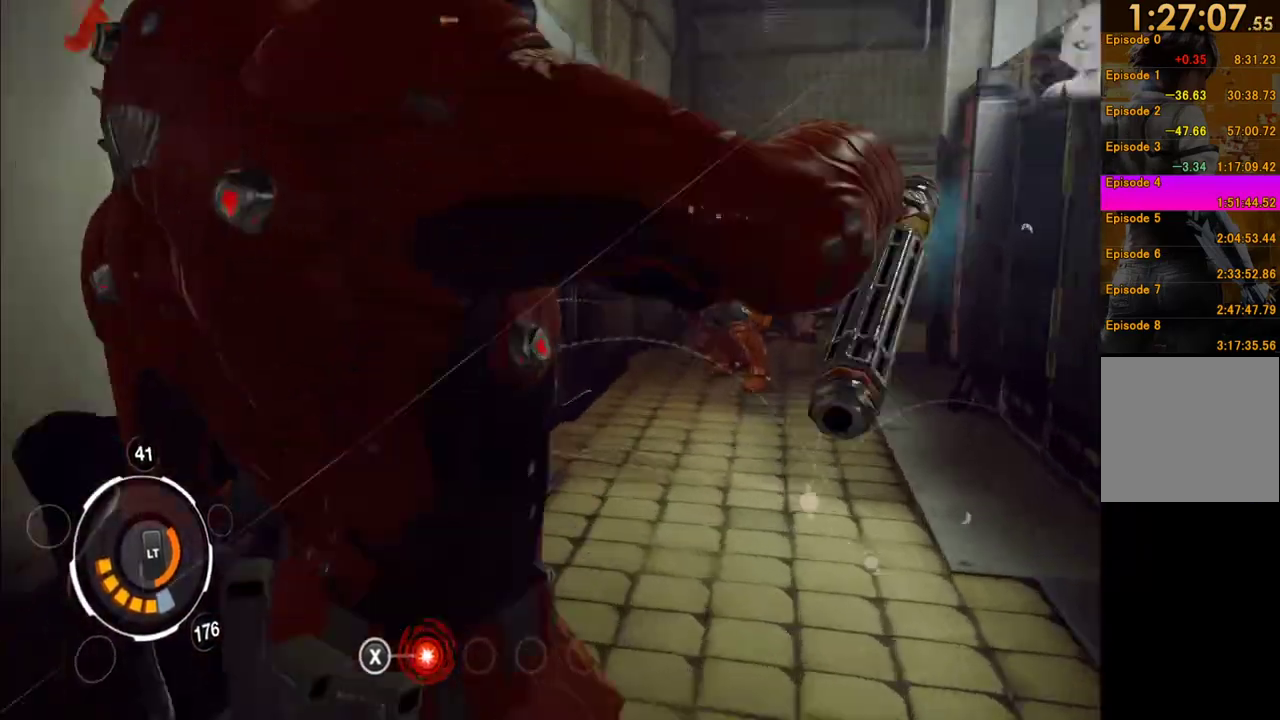
{"buttons": [], "left_stick": "center", "right_stick": "center", "events": [[17, "Y", "down"], [117, "Y", "up"], [183, "Y", "down"], [283, "Y", "up"], [350, "Y", "down"], [433, "Y", "up"]]}
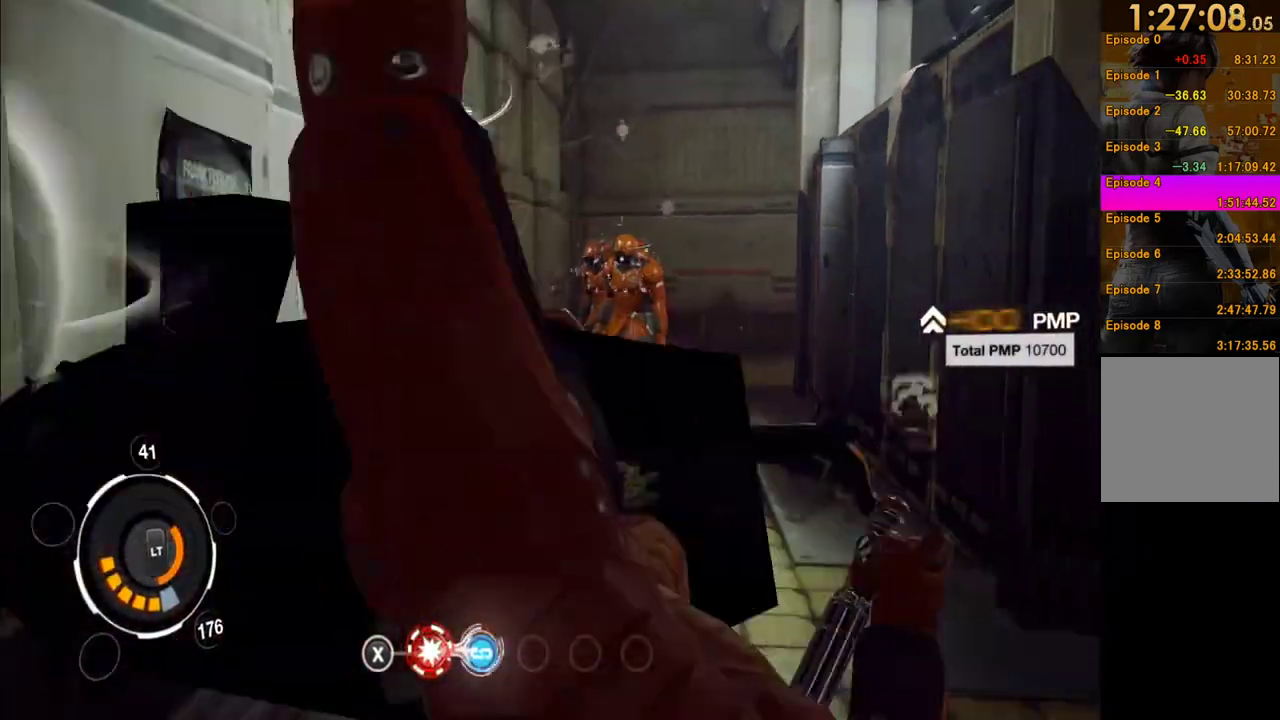
{"buttons": [], "left_stick": "center", "right_stick": "center", "events": [[50, "X", "down"], [117, "X", "up"], [217, "X", "down"], [300, "X", "up"], [400, "X", "down"], [450, "X", "up"]]}
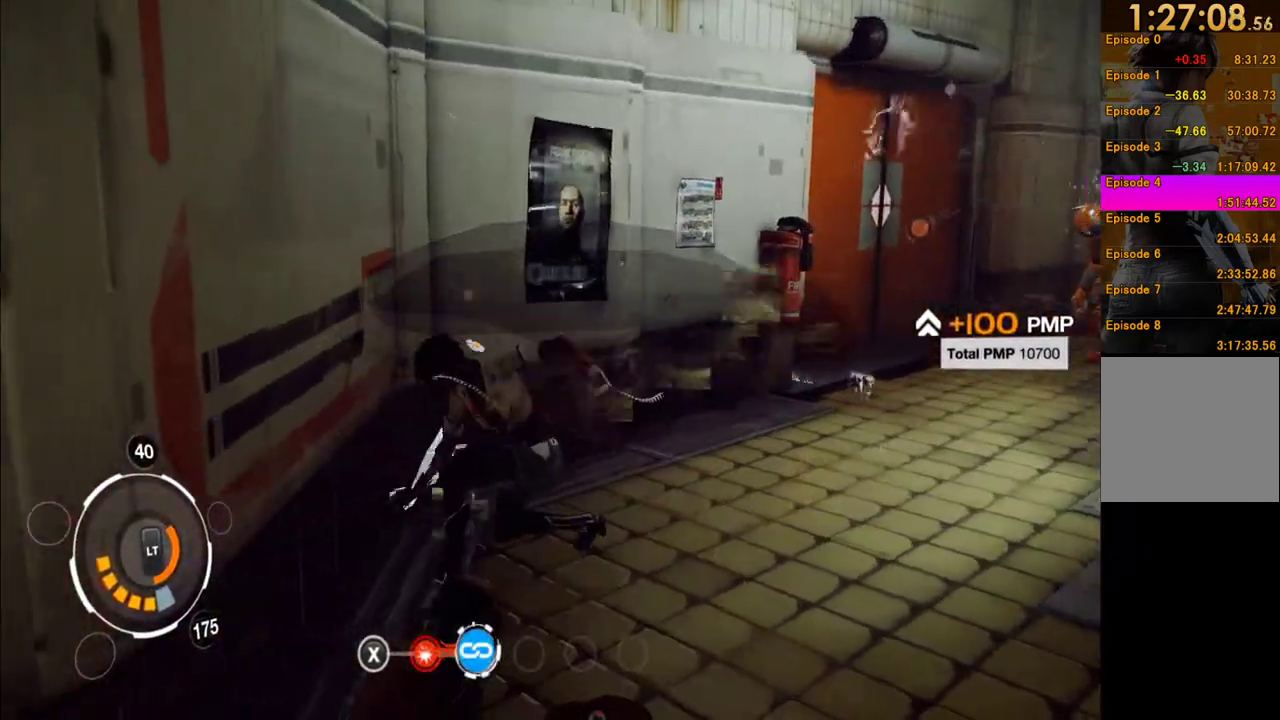
{"buttons": [], "left_stick": "up-right", "right_stick": "right", "events": [[50, "left_stick", "right"], [167, "right_stick", "right"], [317, "left_stick", "up-right"]]}
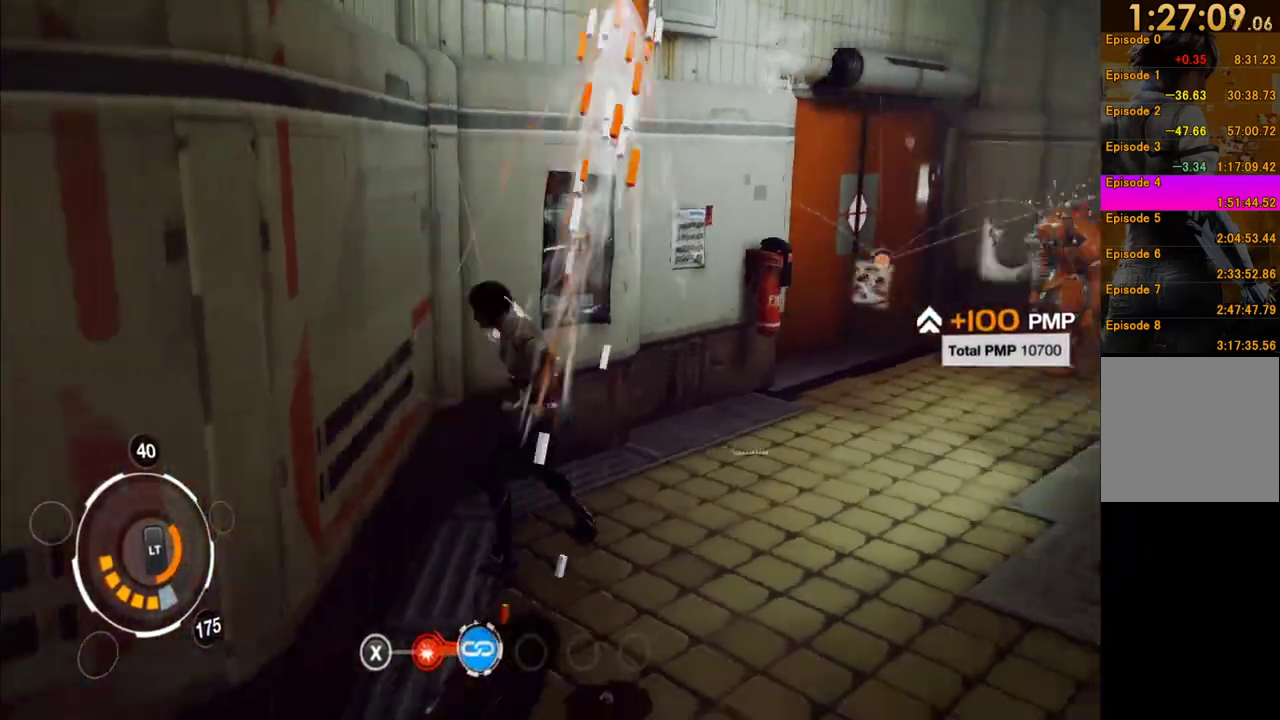
{"buttons": ["L1"], "left_stick": "up", "right_stick": "center", "events": [[200, "L1", "down"], [267, "left_stick", "up"], [267, "right_stick", "center"], [350, "R2", "down"], [483, "R2", "up"]]}